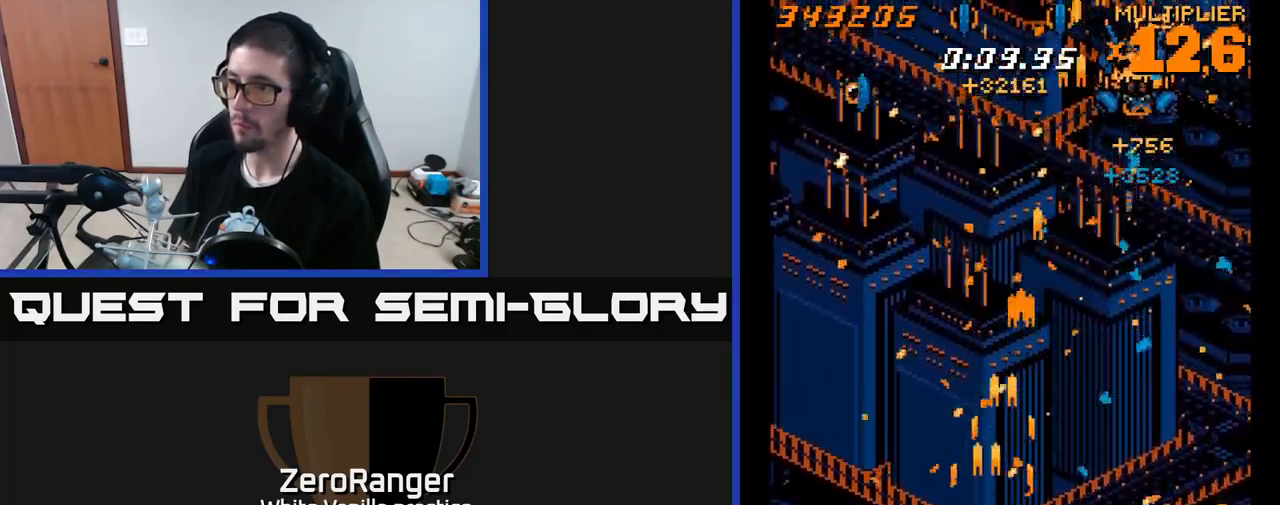
Gameplay with a controller (Xbox layout); each line is a JSON object with the inputs held at the frame after it. "events" lists button and stick changes between this image and that frame as [ms after this image, input, new state], when the widget could be followed in between. Not read: left_stick.
{"buttons": ["X", "DPAD_UP", "DPAD_RIGHT"], "right_stick": "center", "events": [[16, "A", "up"], [400, "DPAD_LEFT", "up"], [433, "DPAD_RIGHT", "down"]]}
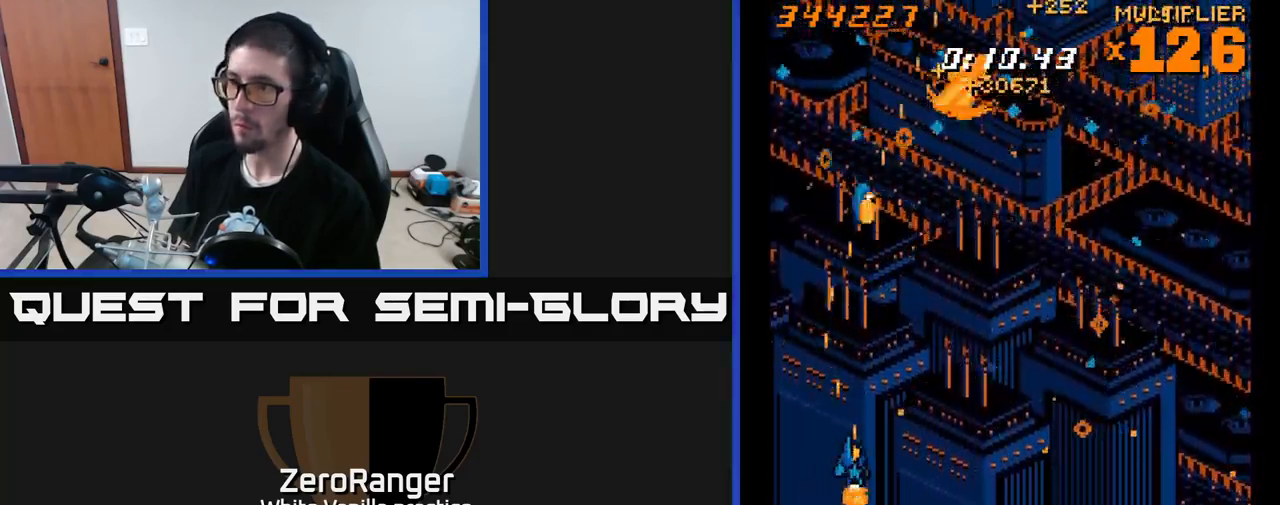
{"buttons": ["X", "DPAD_RIGHT"], "right_stick": "center", "events": [[350, "DPAD_UP", "up"]]}
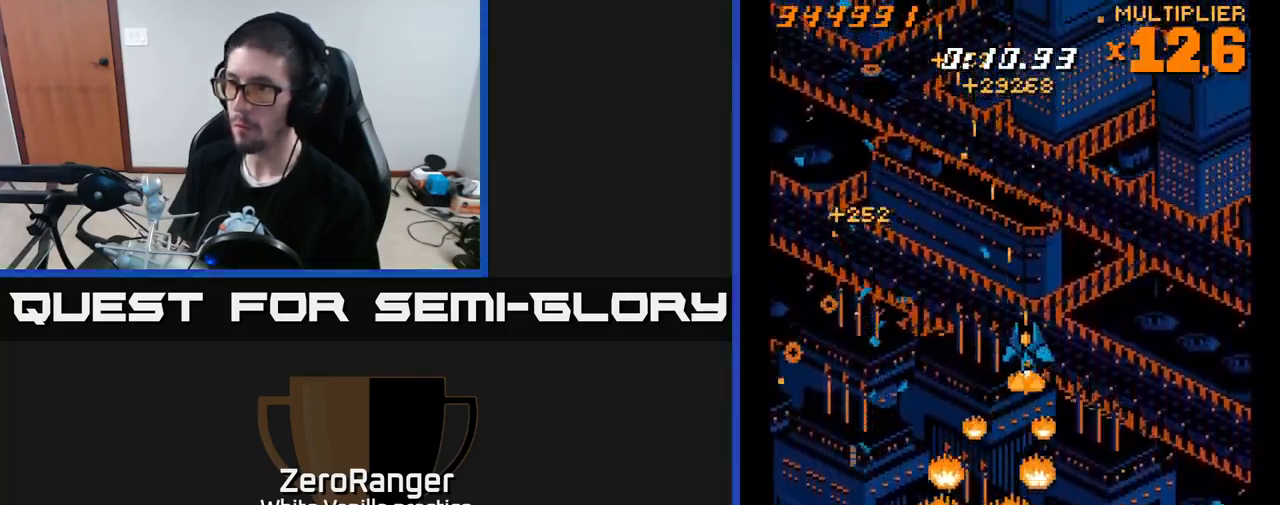
{"buttons": ["X", "DPAD_RIGHT"], "right_stick": "center", "events": [[266, "DPAD_UP", "down"], [450, "DPAD_UP", "up"]]}
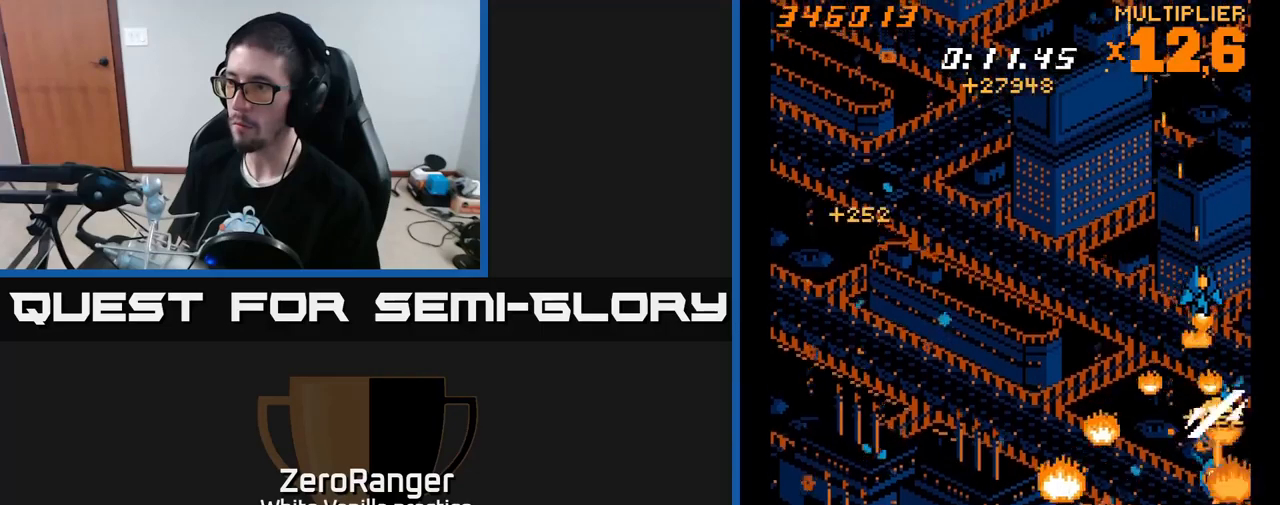
{"buttons": ["X", "DPAD_LEFT"], "right_stick": "center", "events": [[33, "DPAD_DOWN", "down"], [50, "DPAD_RIGHT", "up"], [83, "DPAD_LEFT", "down"], [283, "DPAD_DOWN", "up"]]}
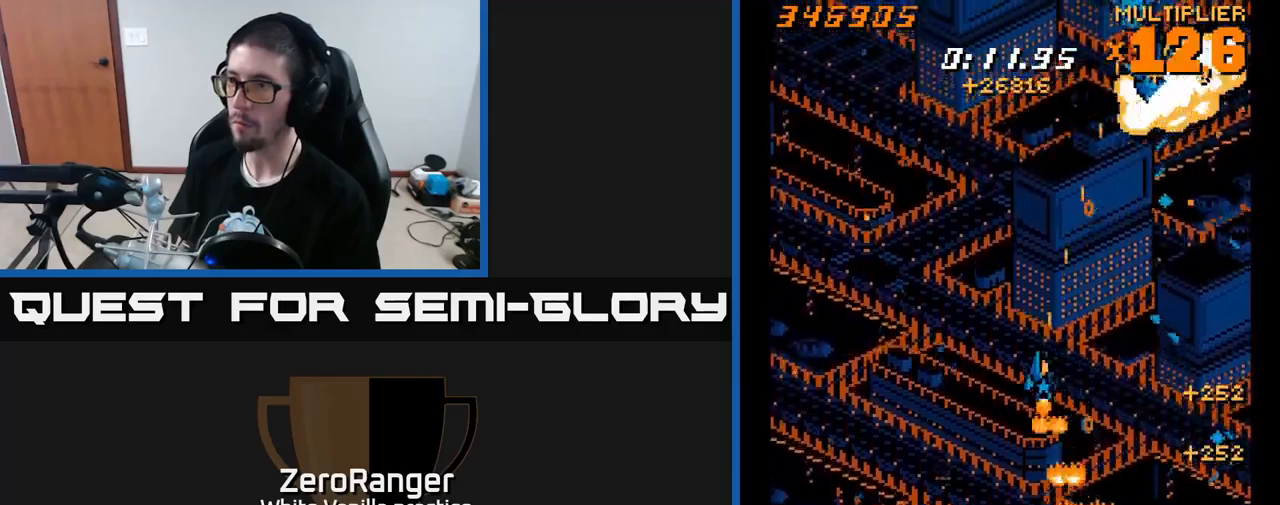
{"buttons": ["A", "DPAD_UP", "DPAD_LEFT"], "right_stick": "center", "events": [[17, "DPAD_DOWN", "down"], [67, "DPAD_LEFT", "up"], [133, "A", "down"], [150, "DPAD_RIGHT", "down"], [167, "DPAD_DOWN", "up"], [167, "X", "up"], [333, "DPAD_UP", "down"], [350, "DPAD_RIGHT", "up"], [367, "DPAD_LEFT", "down"]]}
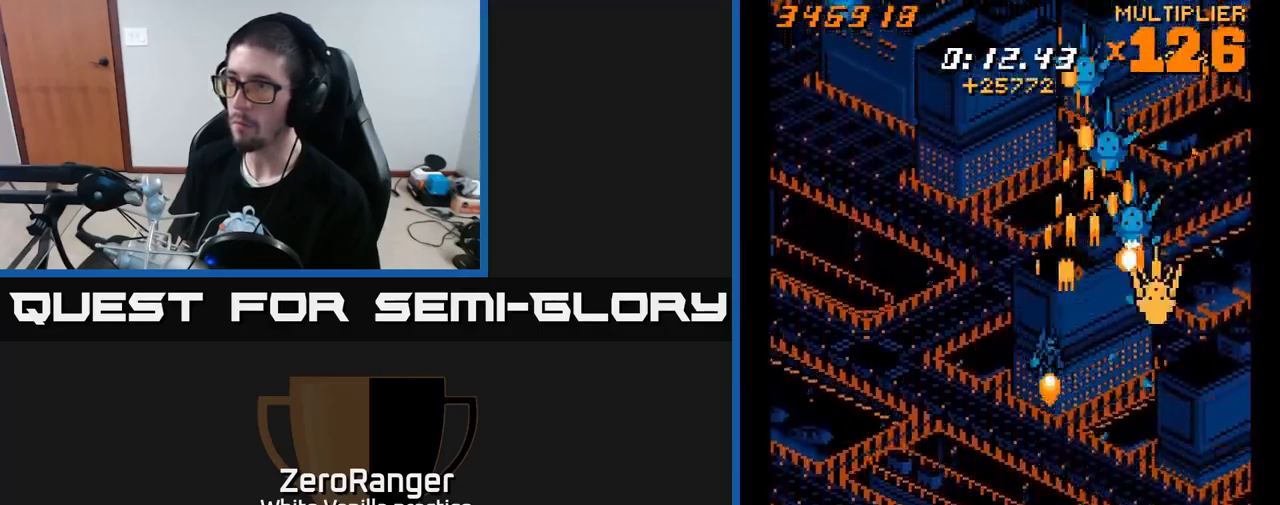
{"buttons": ["A", "DPAD_DOWN", "DPAD_LEFT"], "right_stick": "center", "events": [[50, "DPAD_LEFT", "up"], [67, "DPAD_UP", "up"], [83, "DPAD_RIGHT", "down"], [133, "DPAD_DOWN", "down"], [183, "DPAD_RIGHT", "up"], [450, "DPAD_LEFT", "down"]]}
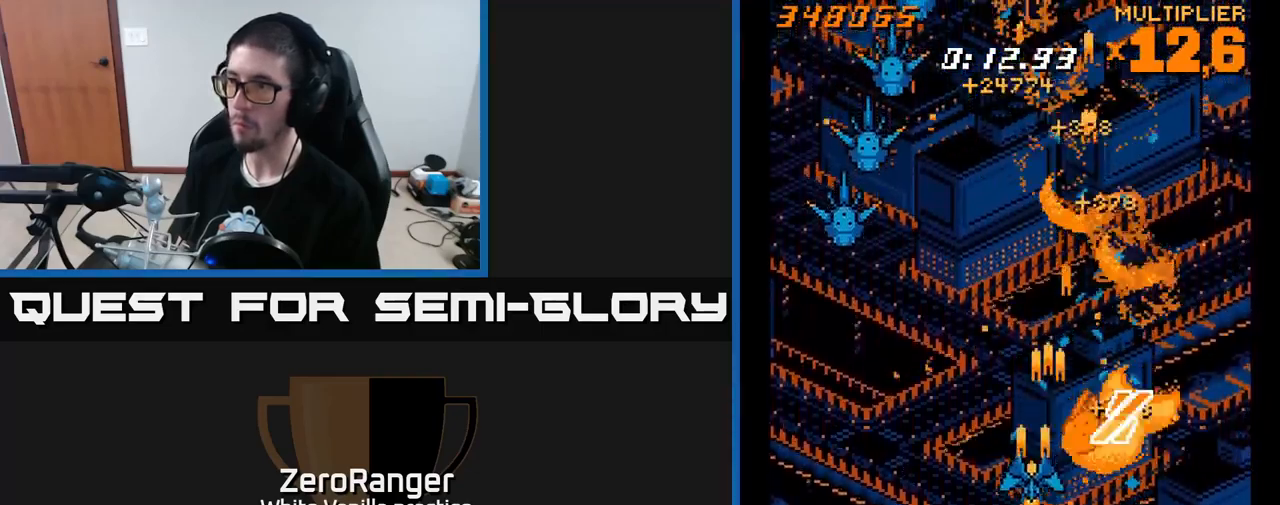
{"buttons": ["A", "DPAD_LEFT"], "right_stick": "center", "events": [[83, "DPAD_LEFT", "up"], [250, "DPAD_LEFT", "down"], [317, "DPAD_DOWN", "up"]]}
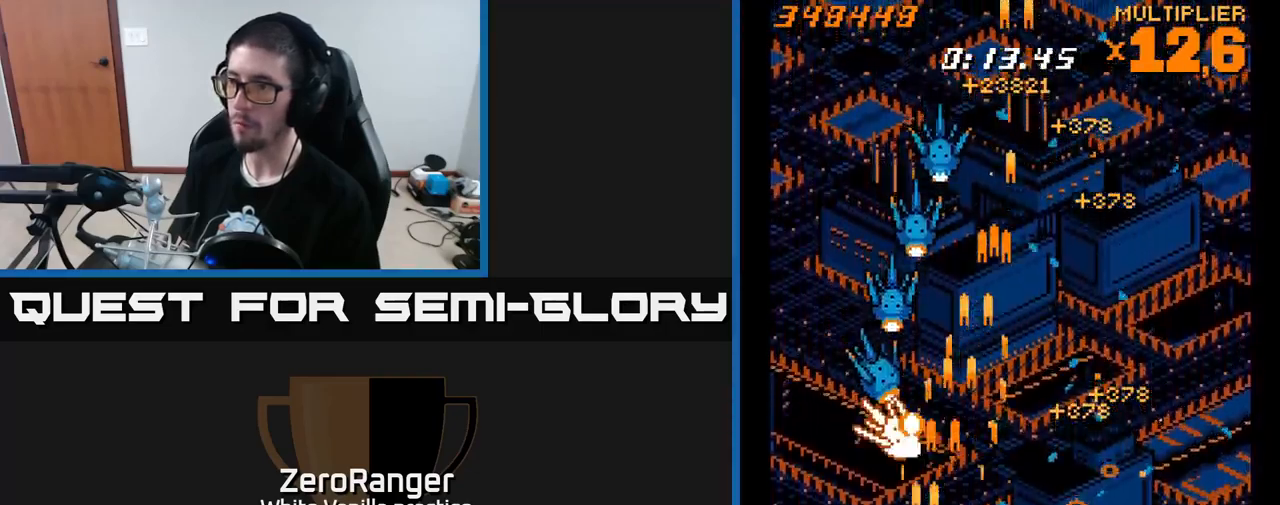
{"buttons": ["A"], "right_stick": "center", "events": [[33, "DPAD_LEFT", "up"], [133, "DPAD_RIGHT", "down"], [133, "DPAD_UP", "down"], [217, "DPAD_UP", "up"], [233, "DPAD_RIGHT", "up"], [317, "DPAD_RIGHT", "down"], [450, "DPAD_RIGHT", "up"]]}
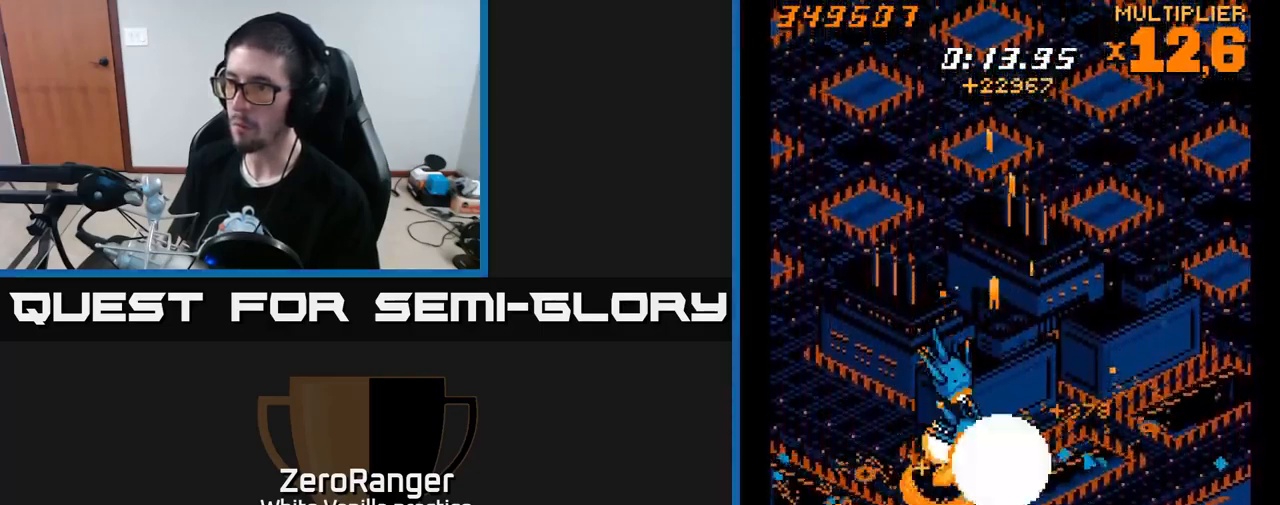
{"buttons": ["A", "DPAD_UP", "DPAD_LEFT"], "right_stick": "center", "events": [[133, "DPAD_RIGHT", "down"], [233, "DPAD_RIGHT", "up"], [317, "DPAD_RIGHT", "down"], [400, "DPAD_UP", "down"], [417, "DPAD_RIGHT", "up"], [500, "DPAD_LEFT", "down"]]}
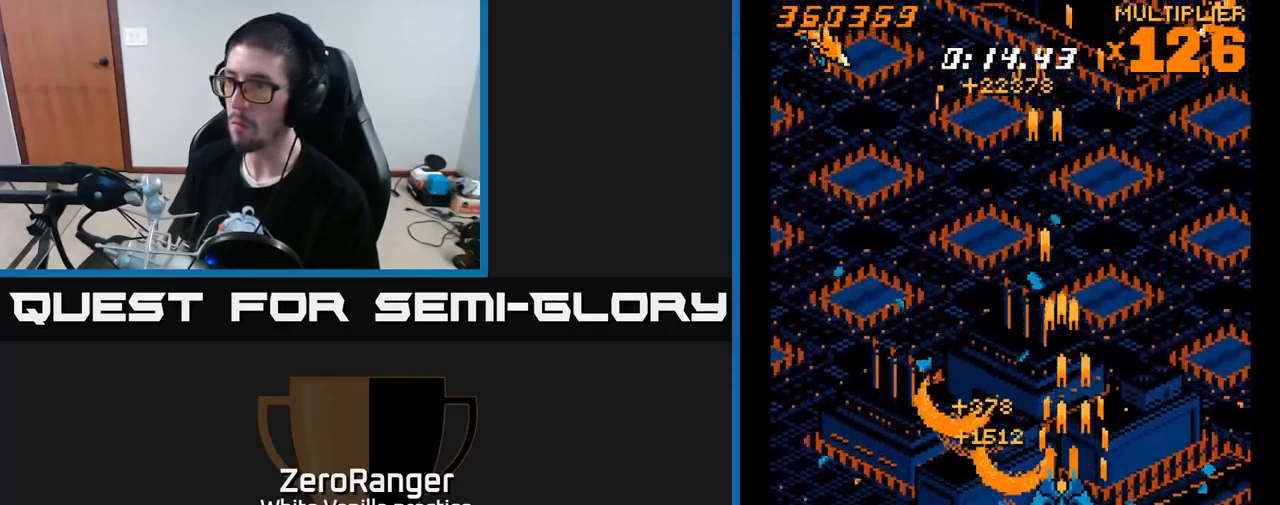
{"buttons": ["A", "DPAD_RIGHT"], "right_stick": "center", "events": [[50, "DPAD_LEFT", "up"], [133, "DPAD_RIGHT", "down"], [233, "DPAD_RIGHT", "up"], [250, "DPAD_LEFT", "down"], [283, "DPAD_UP", "up"], [500, "DPAD_LEFT", "up"], [500, "DPAD_RIGHT", "down"]]}
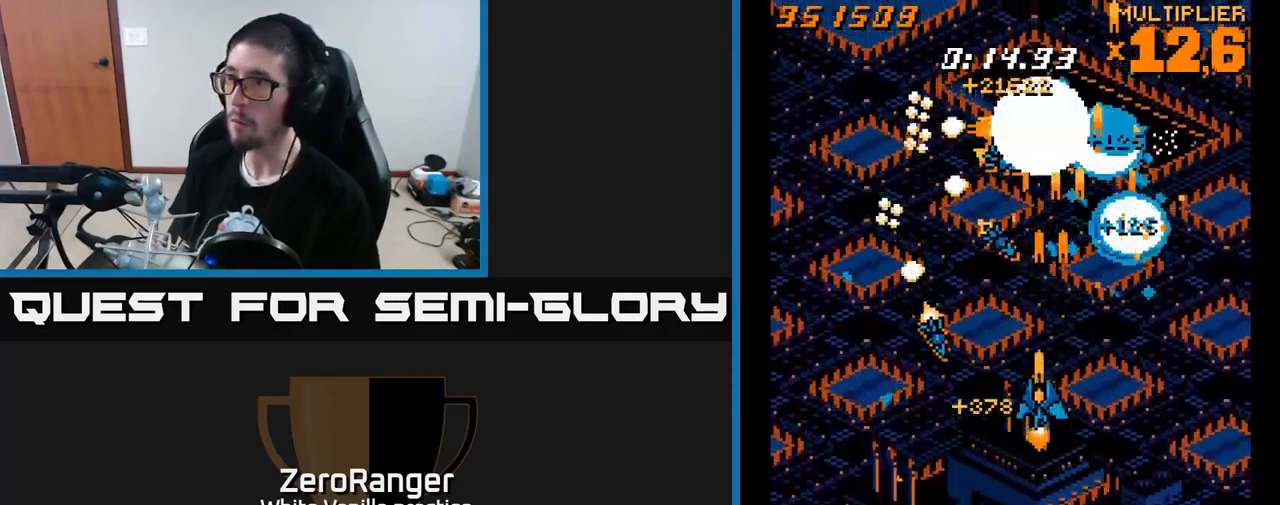
{"buttons": ["A", "DPAD_UP", "DPAD_RIGHT"], "right_stick": "center", "events": [[83, "DPAD_DOWN", "down"], [167, "DPAD_DOWN", "up"], [217, "DPAD_UP", "down"], [300, "DPAD_RIGHT", "up"], [417, "DPAD_RIGHT", "down"]]}
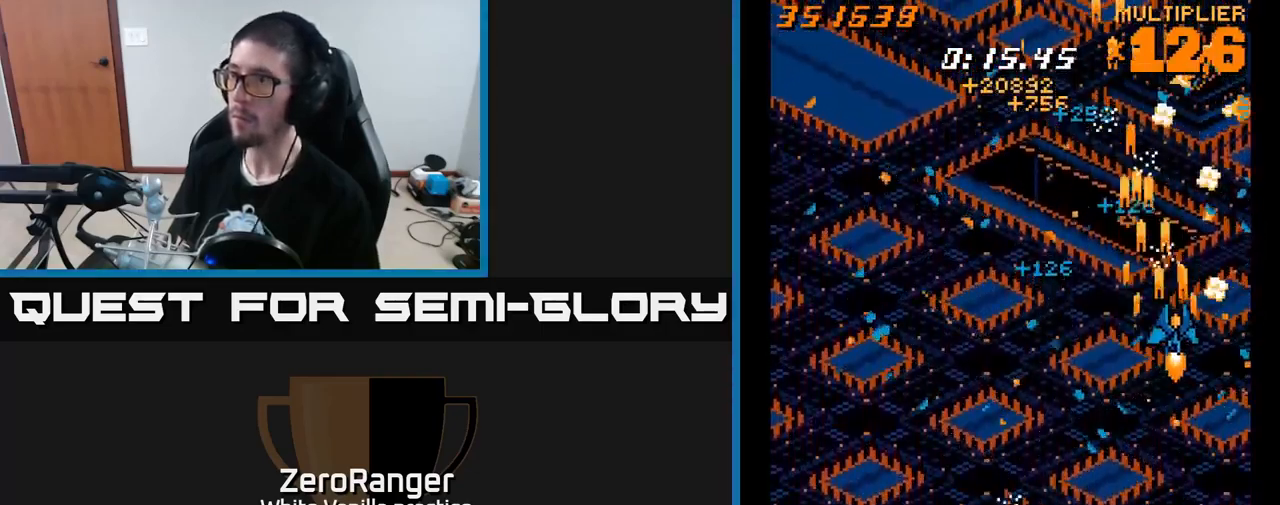
{"buttons": ["A", "DPAD_DOWN", "DPAD_LEFT"], "right_stick": "center", "events": [[67, "DPAD_RIGHT", "up"], [133, "DPAD_LEFT", "down"], [150, "DPAD_UP", "up"], [400, "DPAD_DOWN", "down"]]}
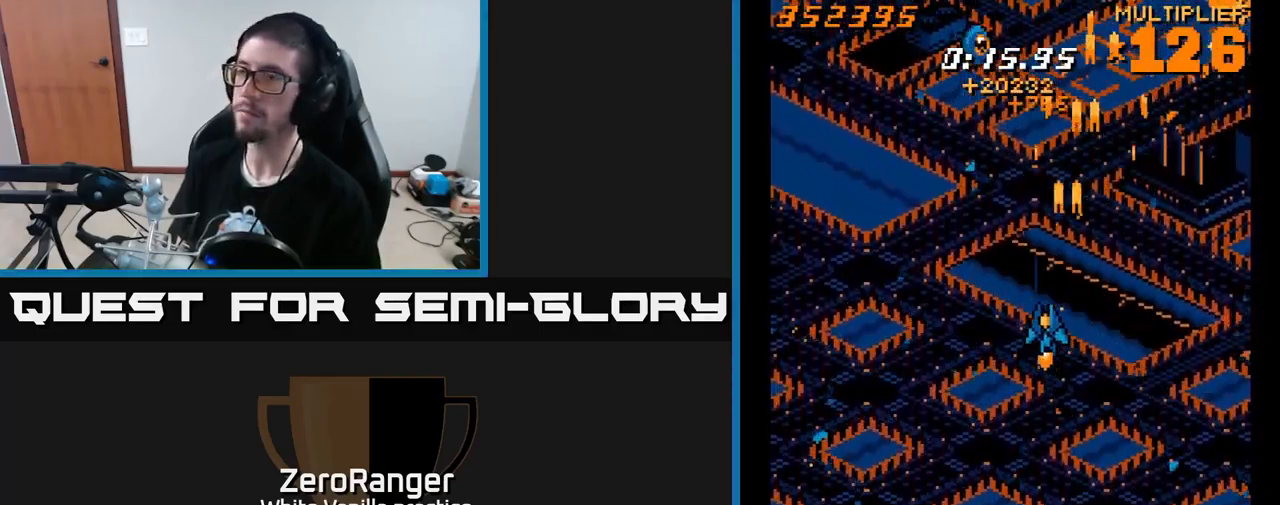
{"buttons": ["A", "DPAD_DOWN", "DPAD_LEFT"], "right_stick": "center", "events": [[17, "DPAD_DOWN", "up"], [50, "A", "up"], [150, "A", "down"], [233, "DPAD_DOWN", "down"], [233, "DPAD_LEFT", "up"], [267, "DPAD_RIGHT", "down"], [317, "DPAD_DOWN", "up"], [417, "DPAD_DOWN", "down"], [433, "DPAD_RIGHT", "up"], [500, "DPAD_LEFT", "down"]]}
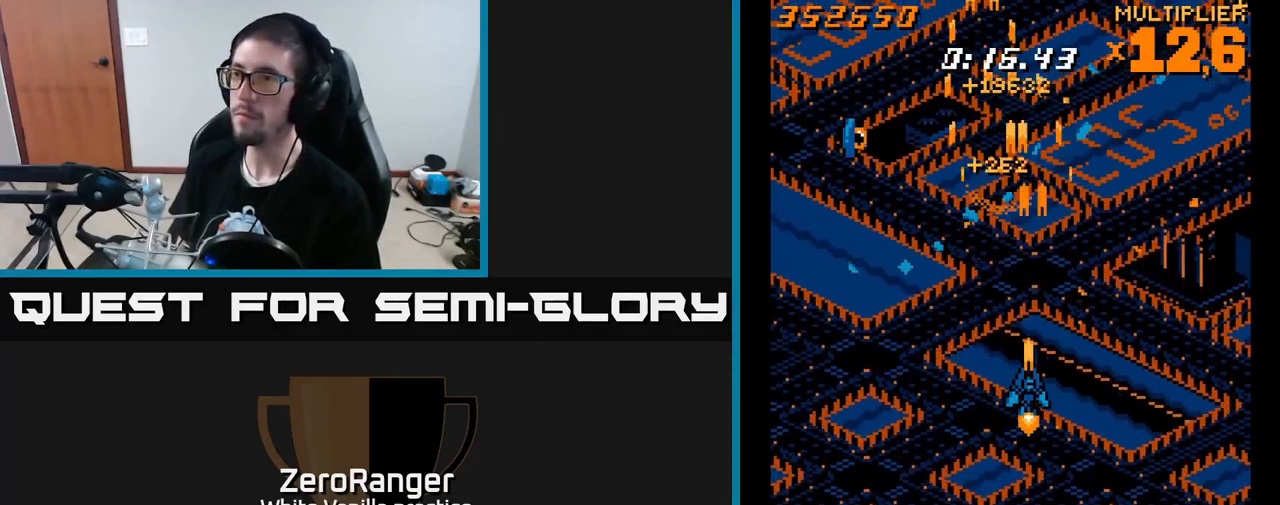
{"buttons": ["A", "DPAD_LEFT"], "right_stick": "center", "events": [[34, "DPAD_DOWN", "up"]]}
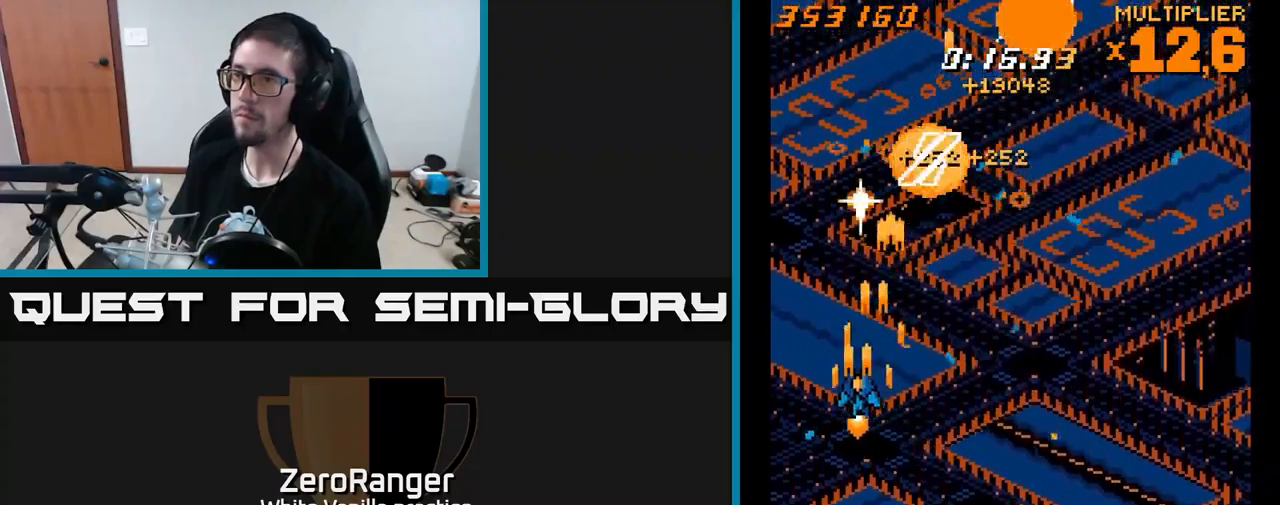
{"buttons": ["A", "DPAD_RIGHT"], "right_stick": "center", "events": [[34, "DPAD_LEFT", "up"], [34, "DPAD_RIGHT", "down"]]}
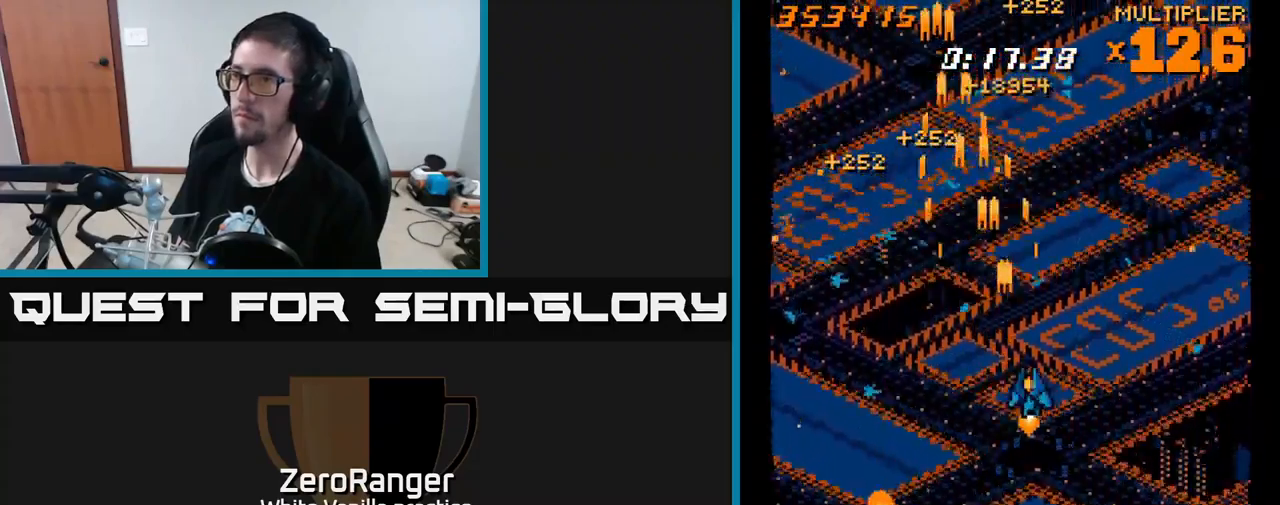
{"buttons": ["DPAD_LEFT"], "right_stick": "center", "events": [[434, "DPAD_RIGHT", "up"], [484, "DPAD_LEFT", "down"], [500, "A", "up"]]}
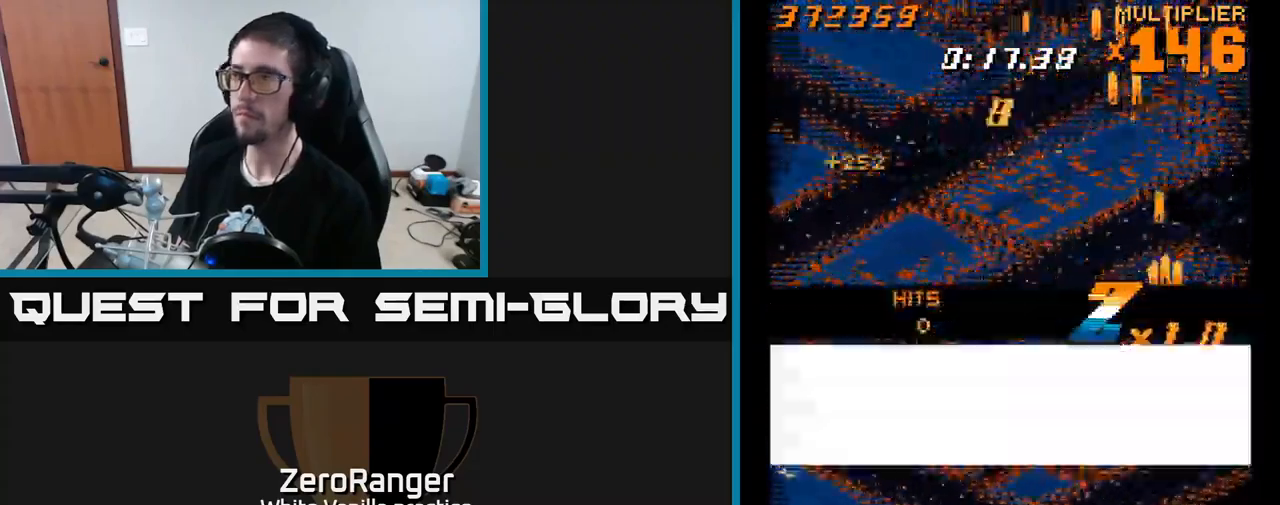
{"buttons": ["A"], "right_stick": "center", "events": [[317, "DPAD_LEFT", "up"], [367, "A", "down"]]}
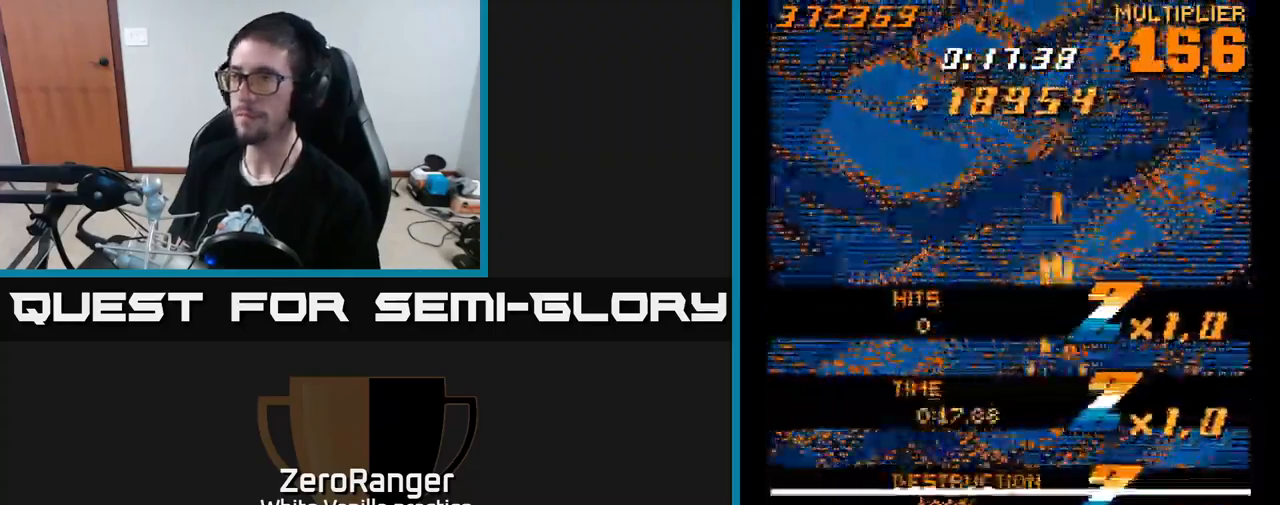
{"buttons": ["A"], "right_stick": "center", "events": []}
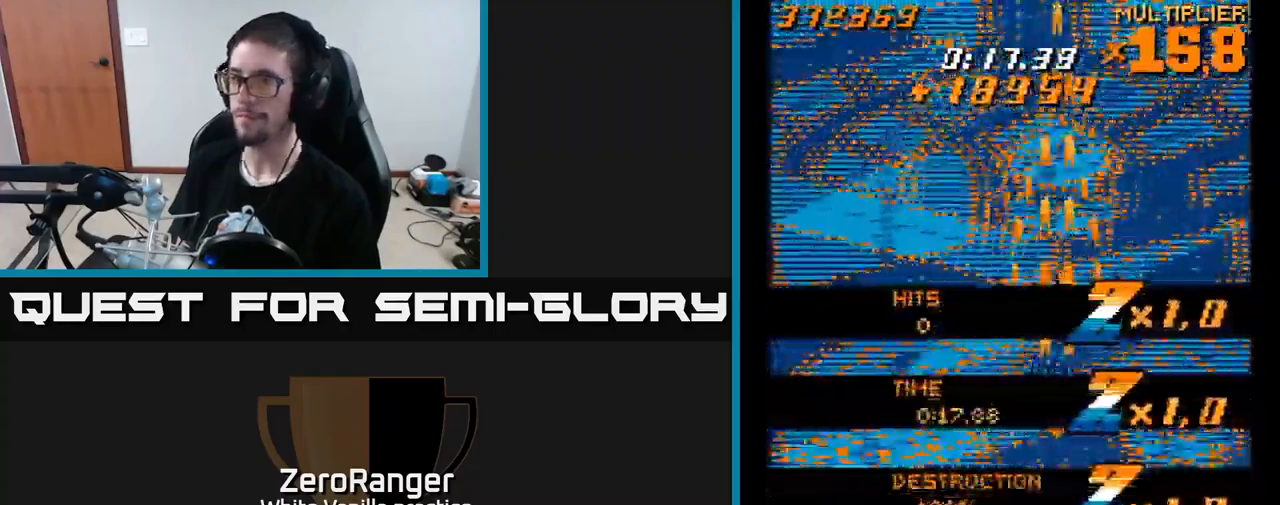
{"buttons": [], "right_stick": "center", "events": [[134, "DPAD_LEFT", "down"], [167, "A", "up"], [350, "DPAD_LEFT", "up"]]}
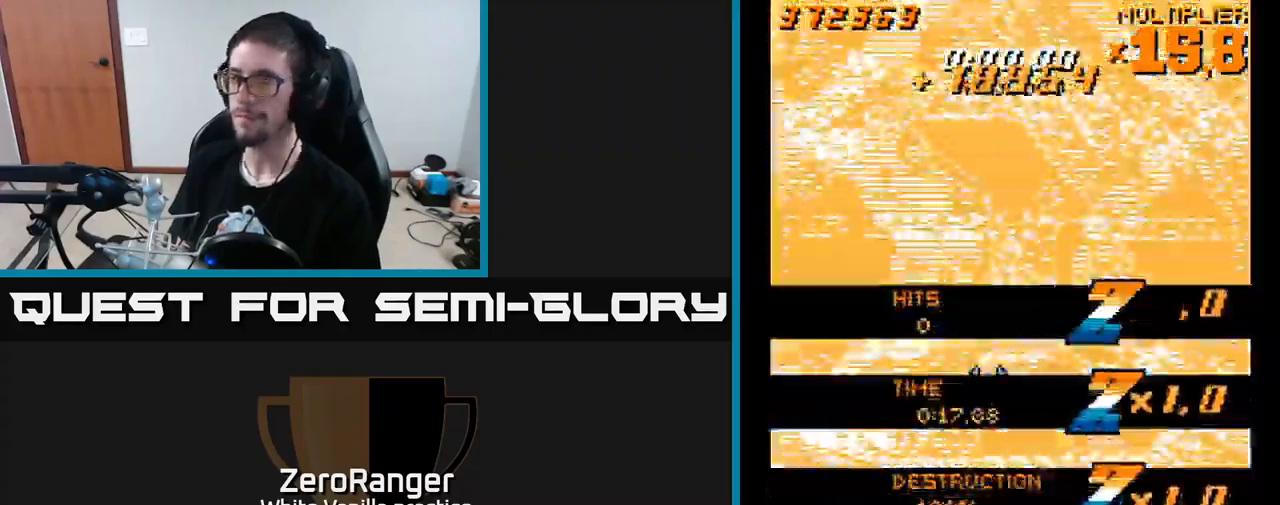
{"buttons": ["DPAD_DOWN"], "right_stick": "center", "events": [[17, "A", "down"], [334, "A", "up"], [384, "DPAD_DOWN", "down"]]}
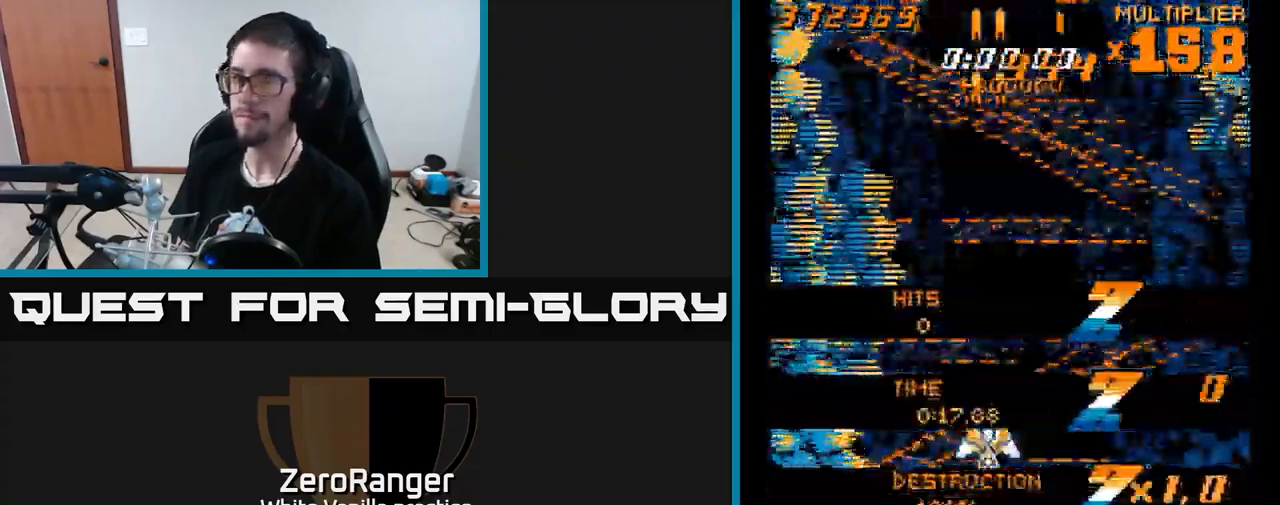
{"buttons": ["DPAD_UP", "DPAD_RIGHT"], "right_stick": "center", "events": [[67, "DPAD_DOWN", "up"], [267, "DPAD_UP", "down"], [450, "DPAD_RIGHT", "down"]]}
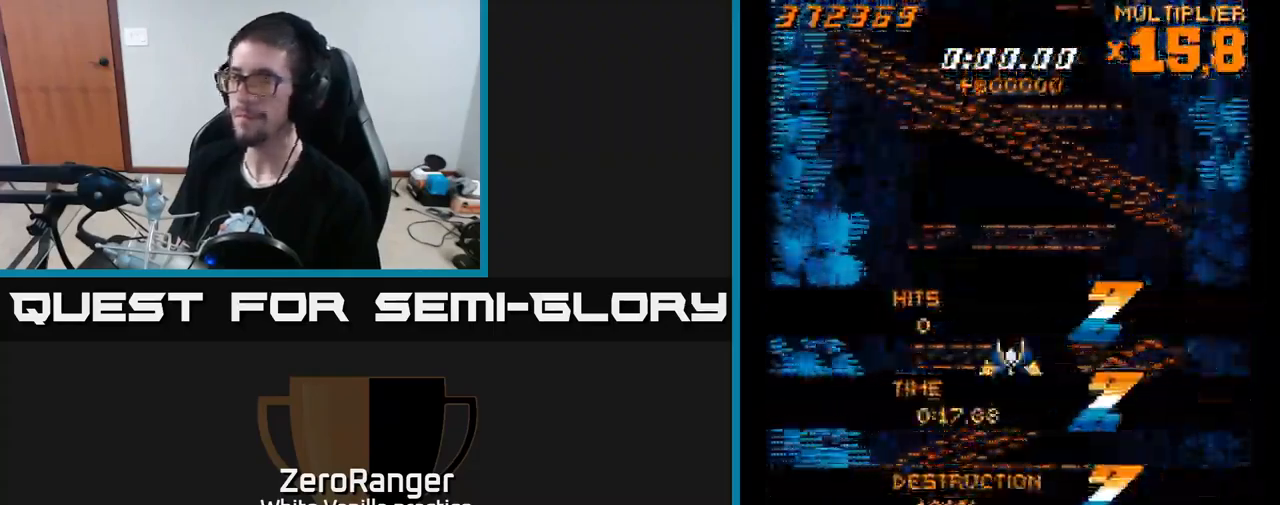
{"buttons": ["DPAD_UP", "DPAD_RIGHT"], "right_stick": "center", "events": [[34, "A", "down"], [167, "DPAD_RIGHT", "up"], [367, "A", "up"], [467, "DPAD_RIGHT", "down"]]}
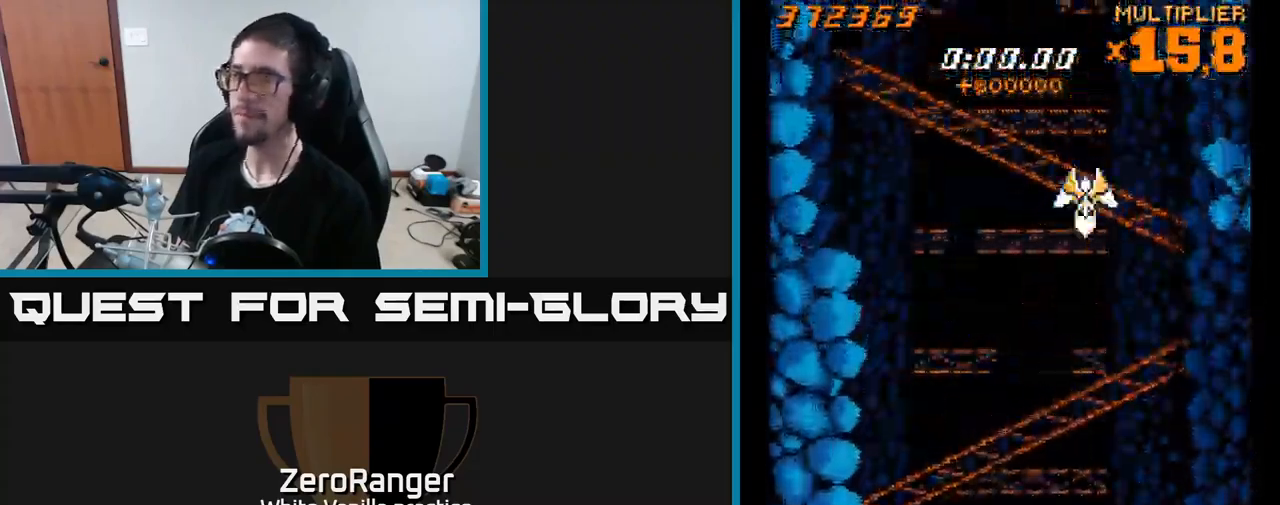
{"buttons": ["X"], "right_stick": "center", "events": [[50, "X", "down"], [434, "DPAD_UP", "up"], [484, "DPAD_RIGHT", "up"]]}
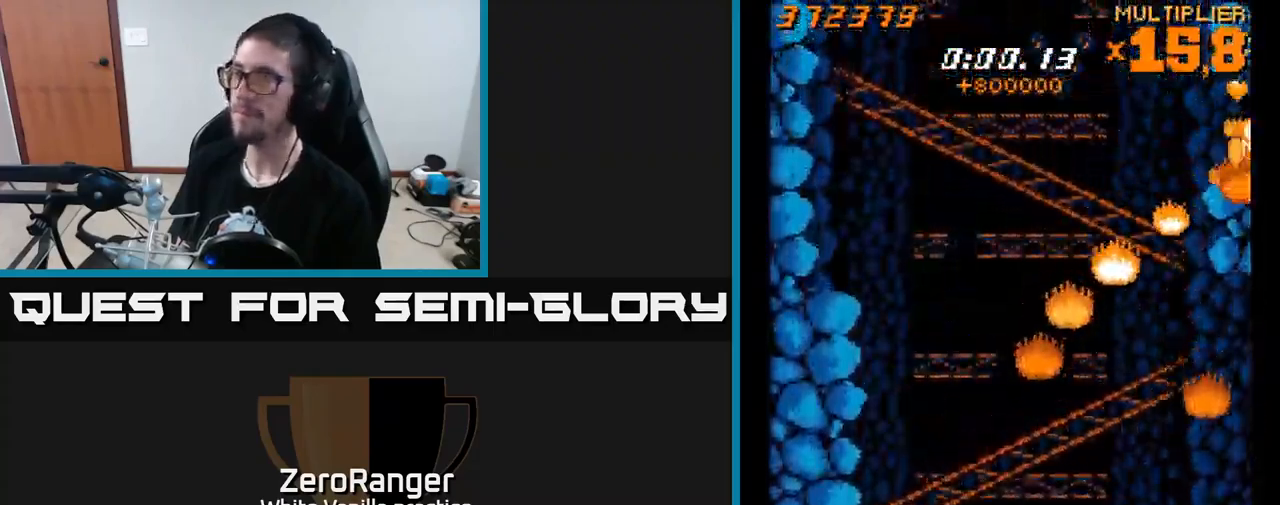
{"buttons": ["X", "DPAD_LEFT"], "right_stick": "center", "events": [[333, "DPAD_DOWN", "down"], [466, "DPAD_DOWN", "up"], [466, "DPAD_LEFT", "down"]]}
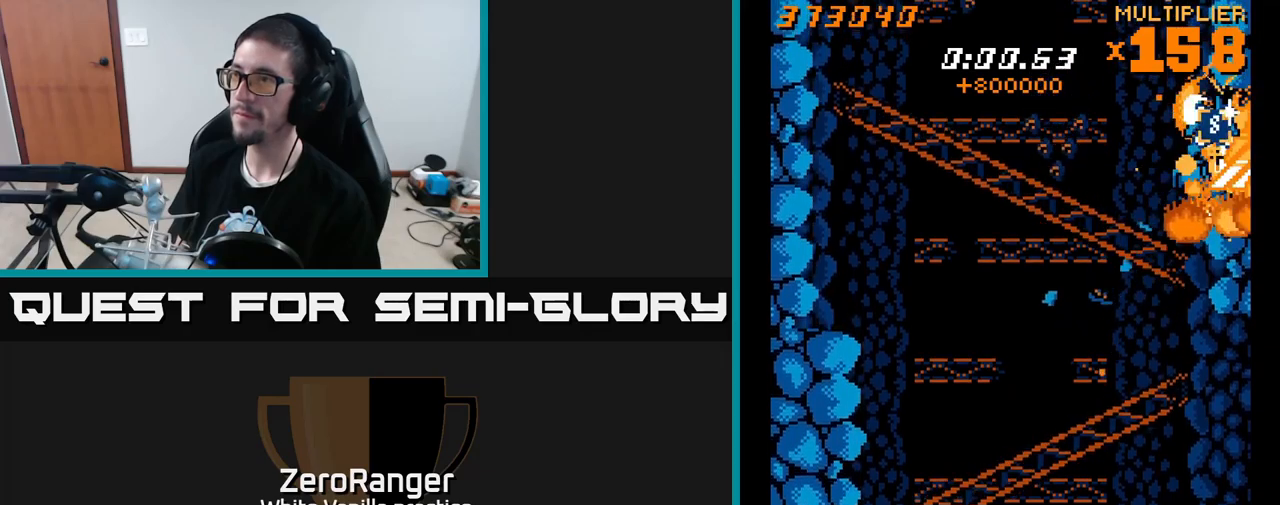
{"buttons": ["A", "DPAD_UP", "DPAD_LEFT"], "right_stick": "center", "events": [[183, "X", "up"], [300, "DPAD_DOWN", "down"], [300, "DPAD_LEFT", "up"], [350, "DPAD_RIGHT", "down"], [400, "A", "down"], [400, "DPAD_DOWN", "up"], [450, "DPAD_RIGHT", "up"], [466, "DPAD_UP", "down"], [500, "DPAD_LEFT", "down"]]}
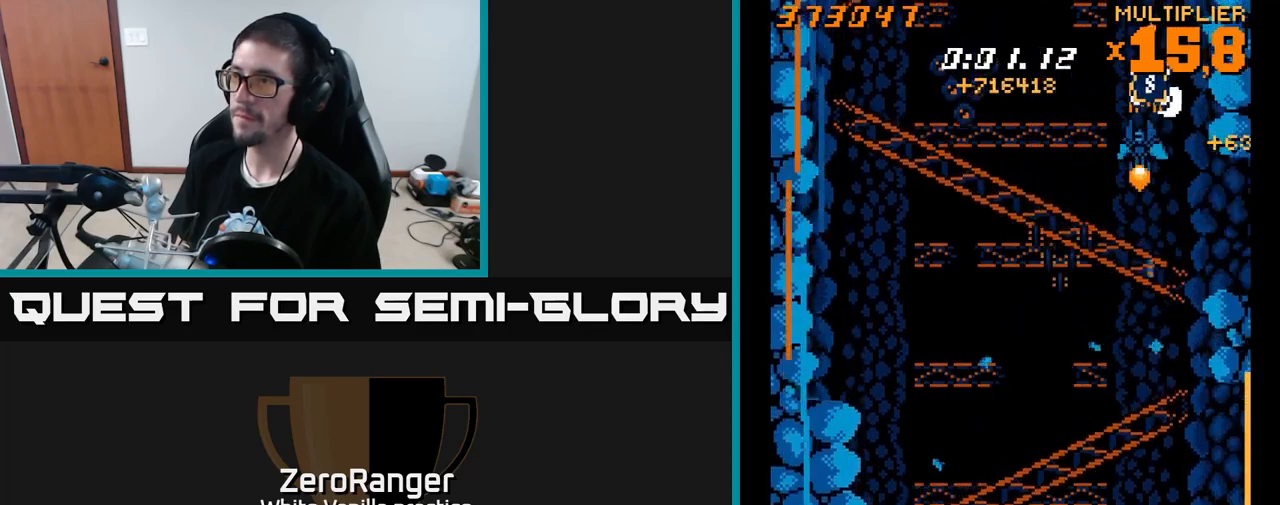
{"buttons": ["DPAD_DOWN", "DPAD_LEFT"], "right_stick": "center", "events": [[116, "DPAD_LEFT", "up"], [150, "A", "up"], [166, "DPAD_LEFT", "down"], [200, "DPAD_UP", "up"], [283, "DPAD_DOWN", "down"]]}
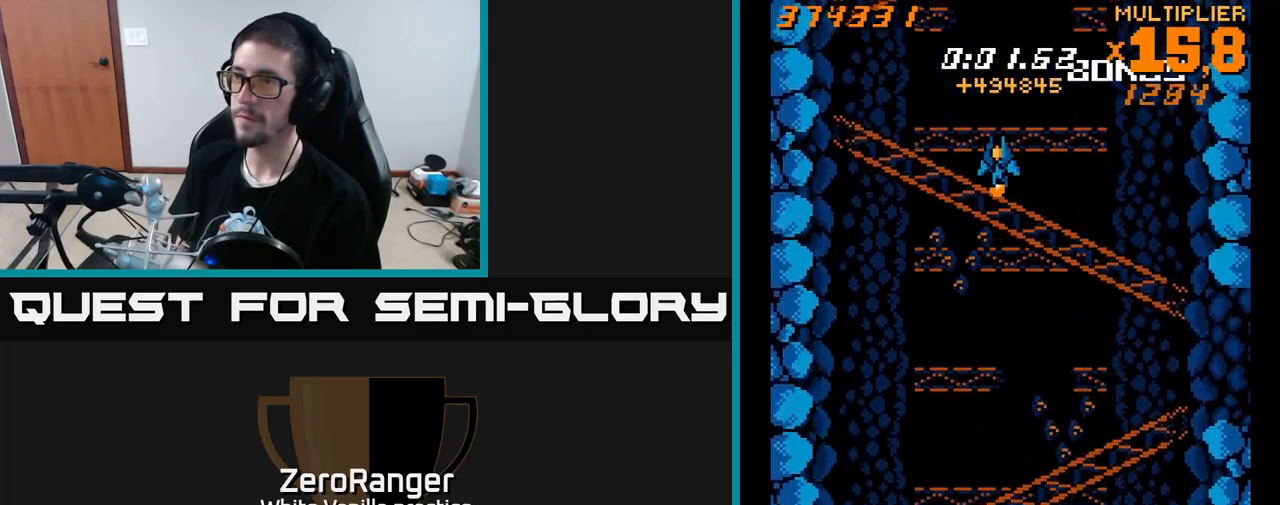
{"buttons": ["X", "DPAD_DOWN", "DPAD_RIGHT"], "right_stick": "center", "events": [[200, "DPAD_LEFT", "up"], [233, "X", "down"], [466, "DPAD_RIGHT", "down"]]}
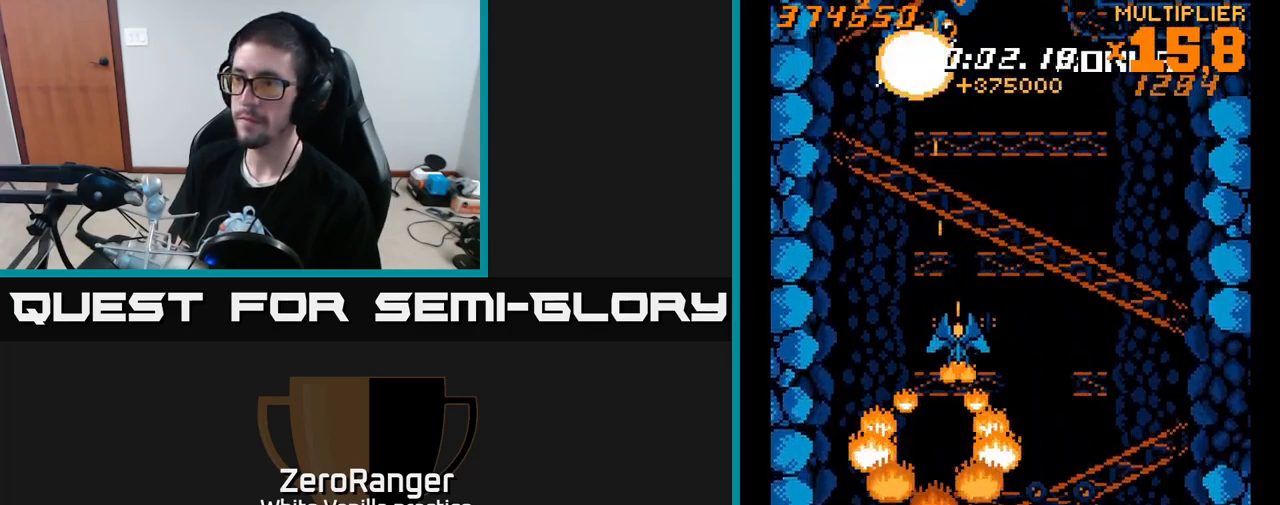
{"buttons": ["X", "DPAD_DOWN", "DPAD_RIGHT"], "right_stick": "center", "events": []}
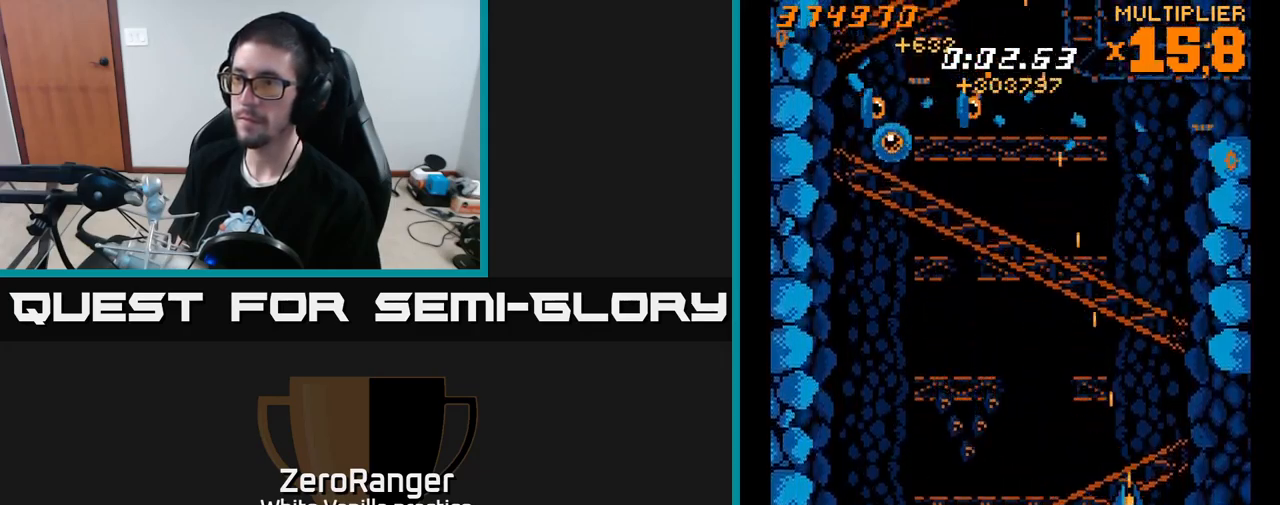
{"buttons": ["X", "DPAD_UP", "DPAD_LEFT"], "right_stick": "center", "events": [[66, "DPAD_DOWN", "up"], [66, "DPAD_RIGHT", "up"], [116, "DPAD_LEFT", "down"], [366, "DPAD_UP", "down"]]}
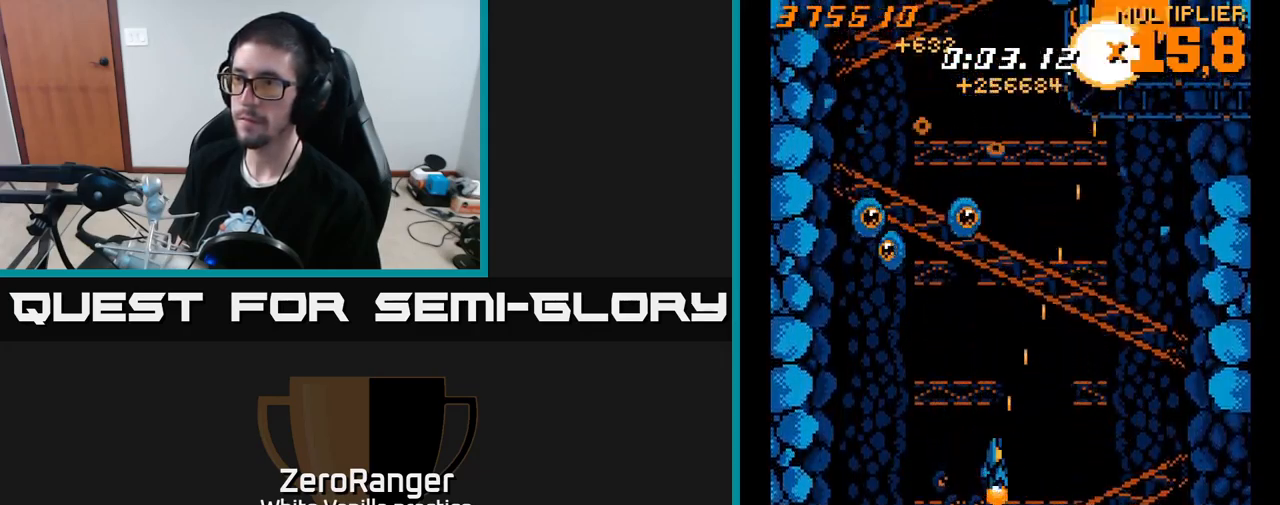
{"buttons": ["X", "DPAD_UP", "DPAD_RIGHT"], "right_stick": "center", "events": [[33, "DPAD_UP", "up"], [433, "DPAD_UP", "down"], [450, "DPAD_LEFT", "up"], [466, "DPAD_RIGHT", "down"]]}
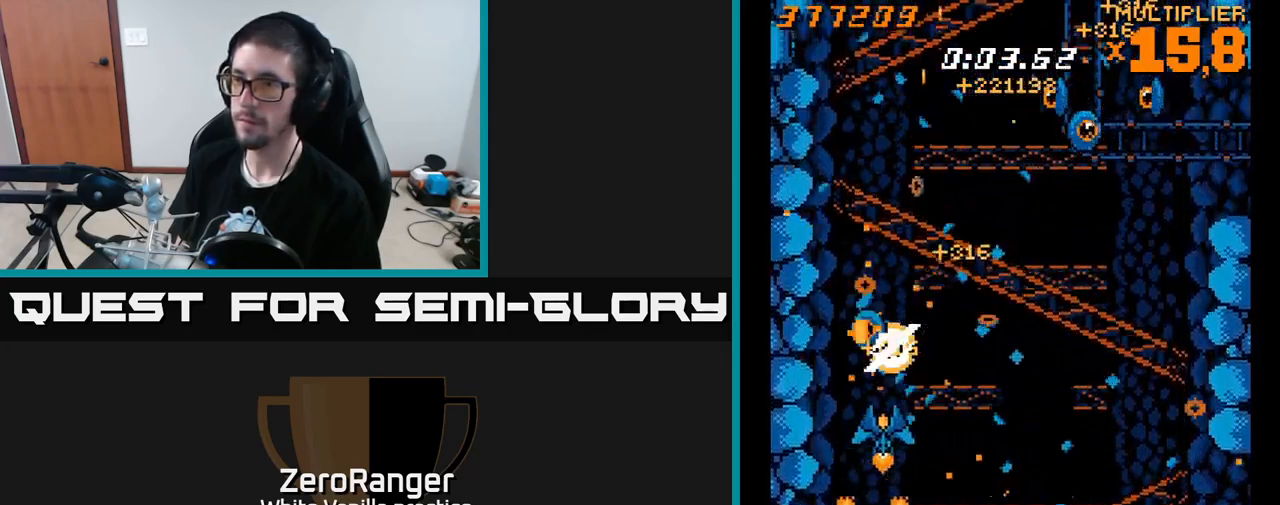
{"buttons": ["X", "DPAD_RIGHT"], "right_stick": "center", "events": [[33, "DPAD_UP", "up"]]}